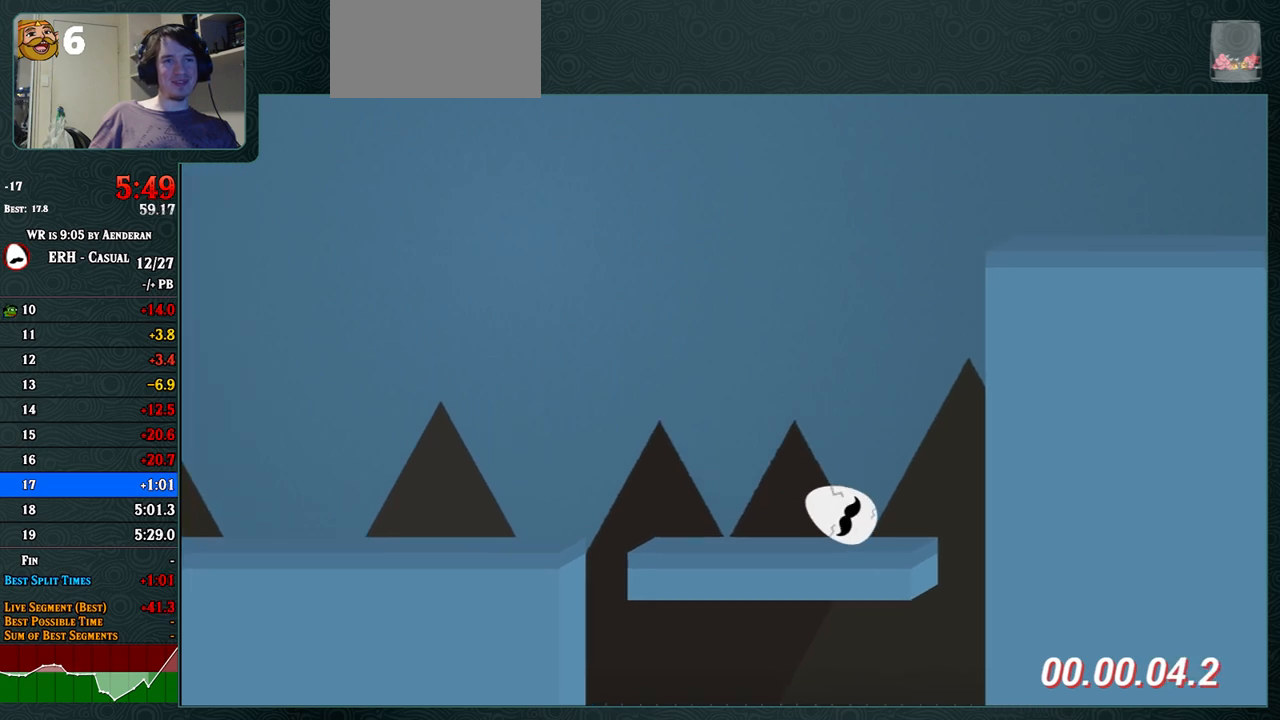
Gameplay with a controller (arcade stick); each line is a JSON object with the inputs held at the frame after it. "events" lists button and stick changes between this image and that frame as [ms after this image, input, new state], when the widget could be followed in between. Not read: L3 R3.
{"buttons": [], "left_stick": "center", "events": [[33, "L1", "down"], [150, "L1", "up"]]}
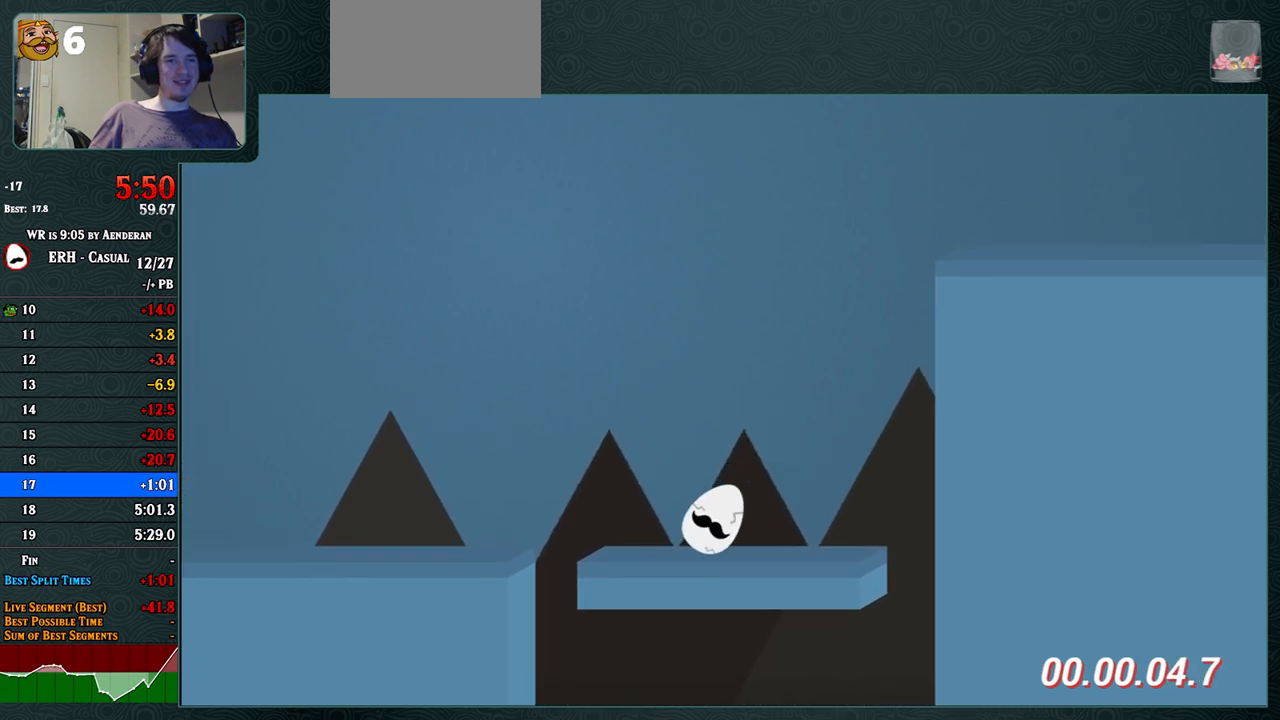
{"buttons": [], "left_stick": "center", "events": []}
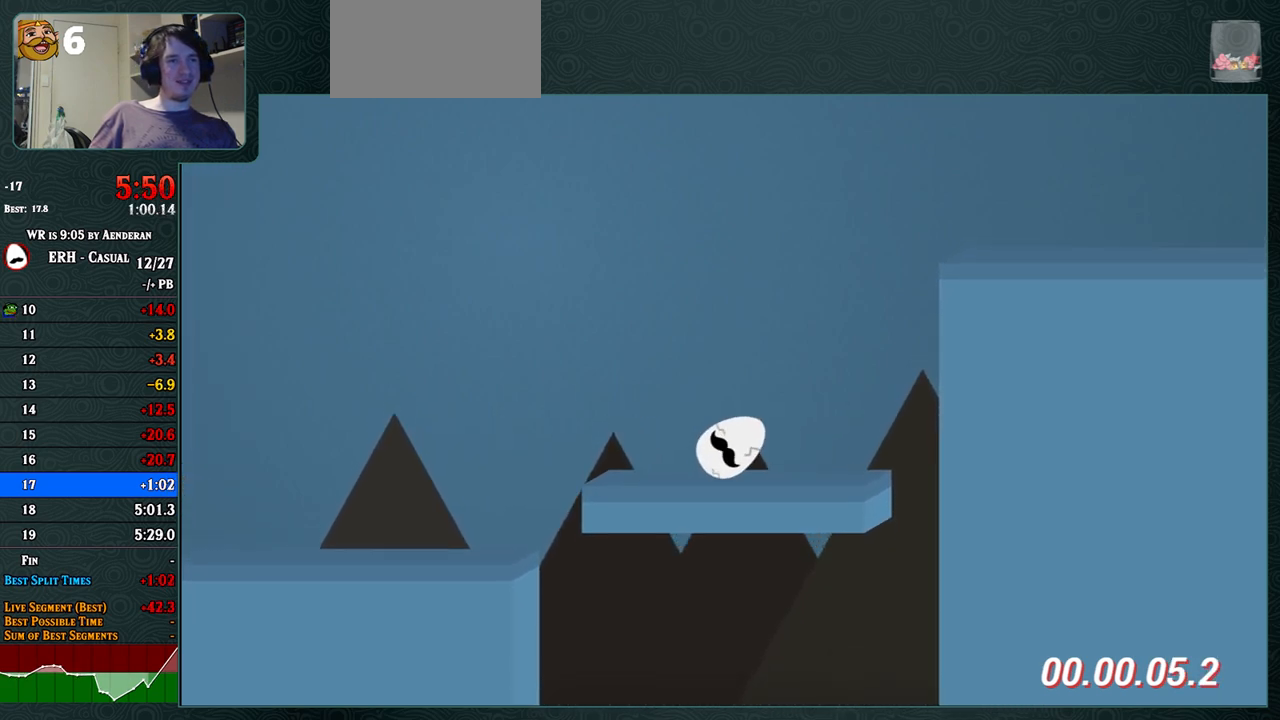
{"buttons": [], "left_stick": "center", "events": []}
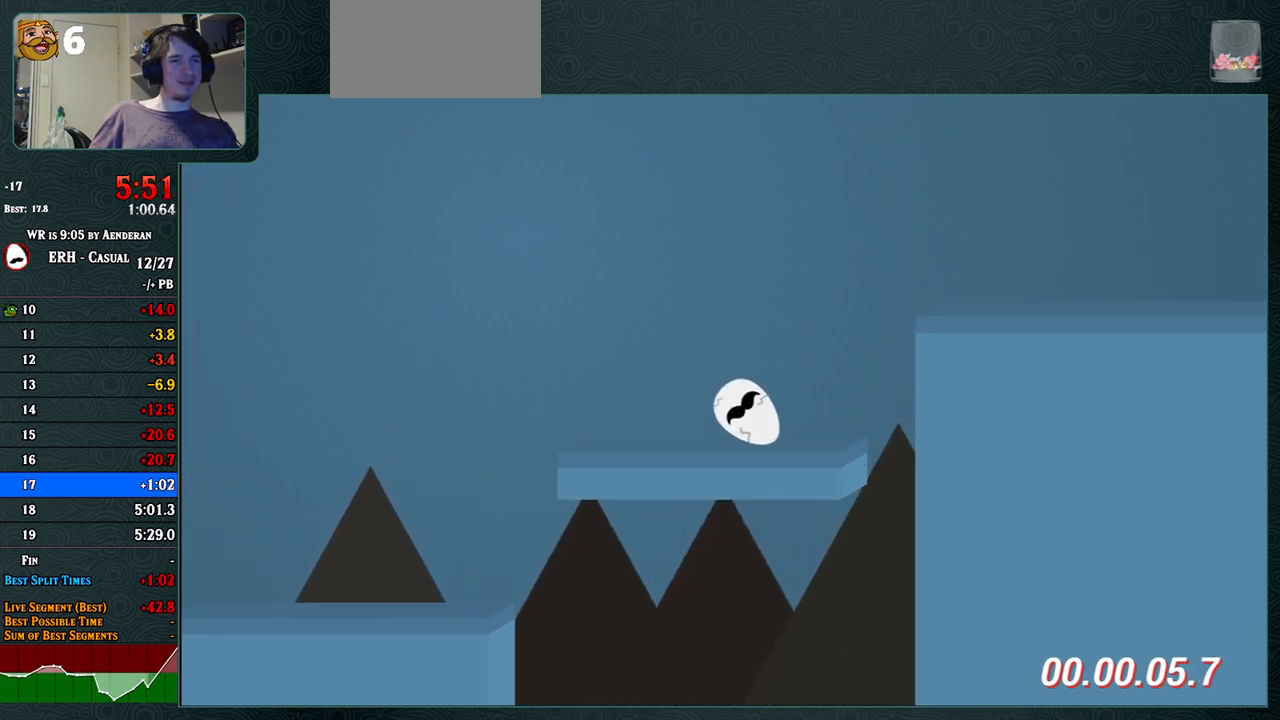
{"buttons": ["R1"], "left_stick": "center", "events": [[417, "R1", "down"]]}
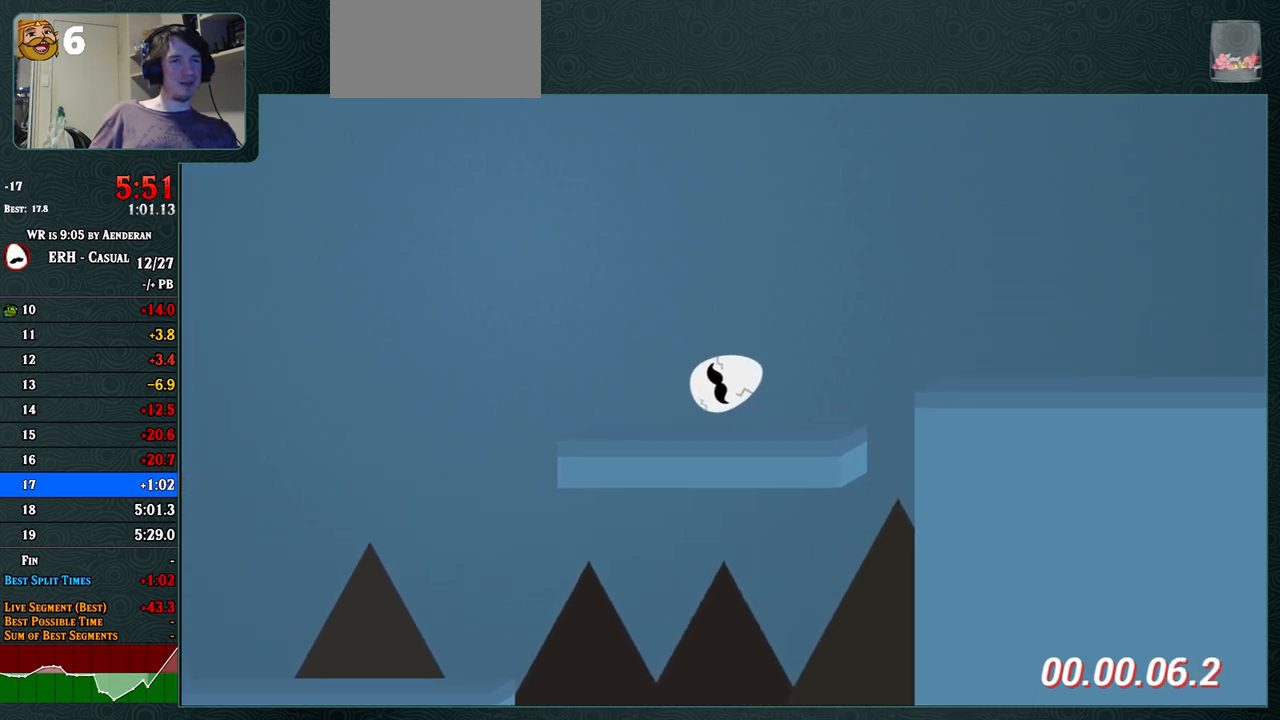
{"buttons": ["CROSS", "R1"], "left_stick": "center", "events": [[33, "R1", "up"], [200, "CROSS", "down"], [483, "R1", "down"]]}
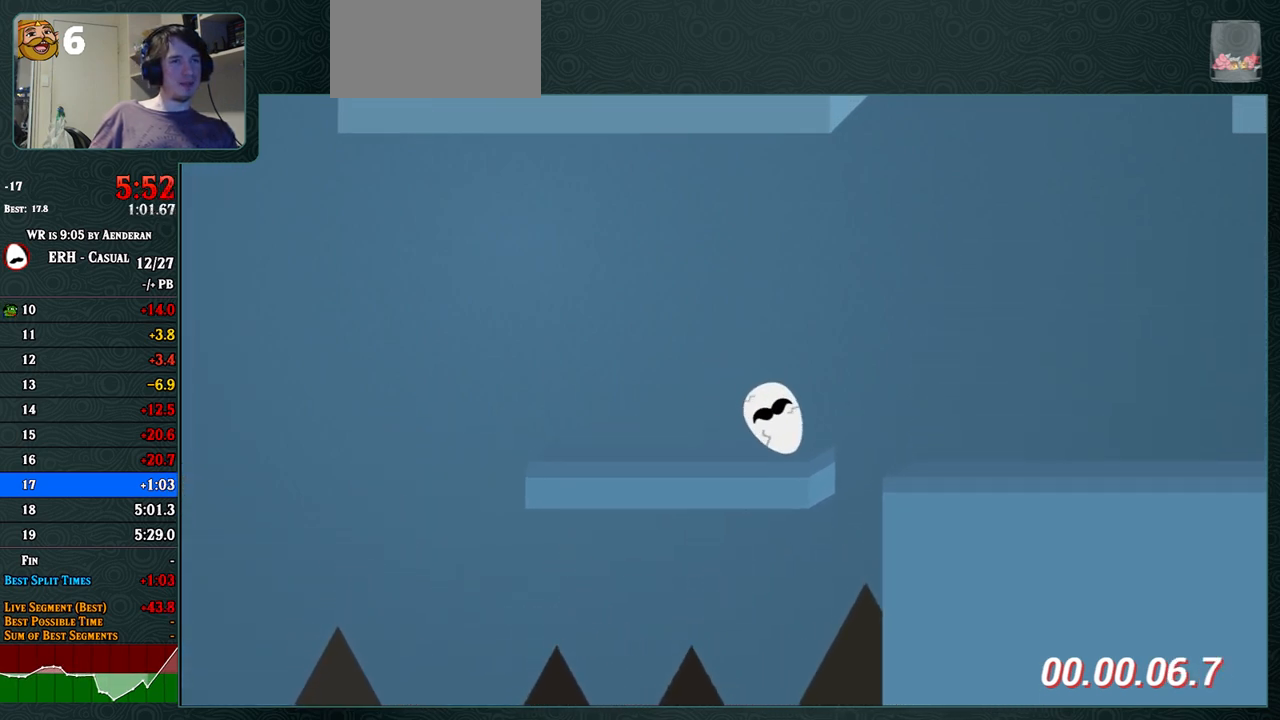
{"buttons": [], "left_stick": "center", "events": [[200, "R1", "up"], [383, "CROSS", "up"]]}
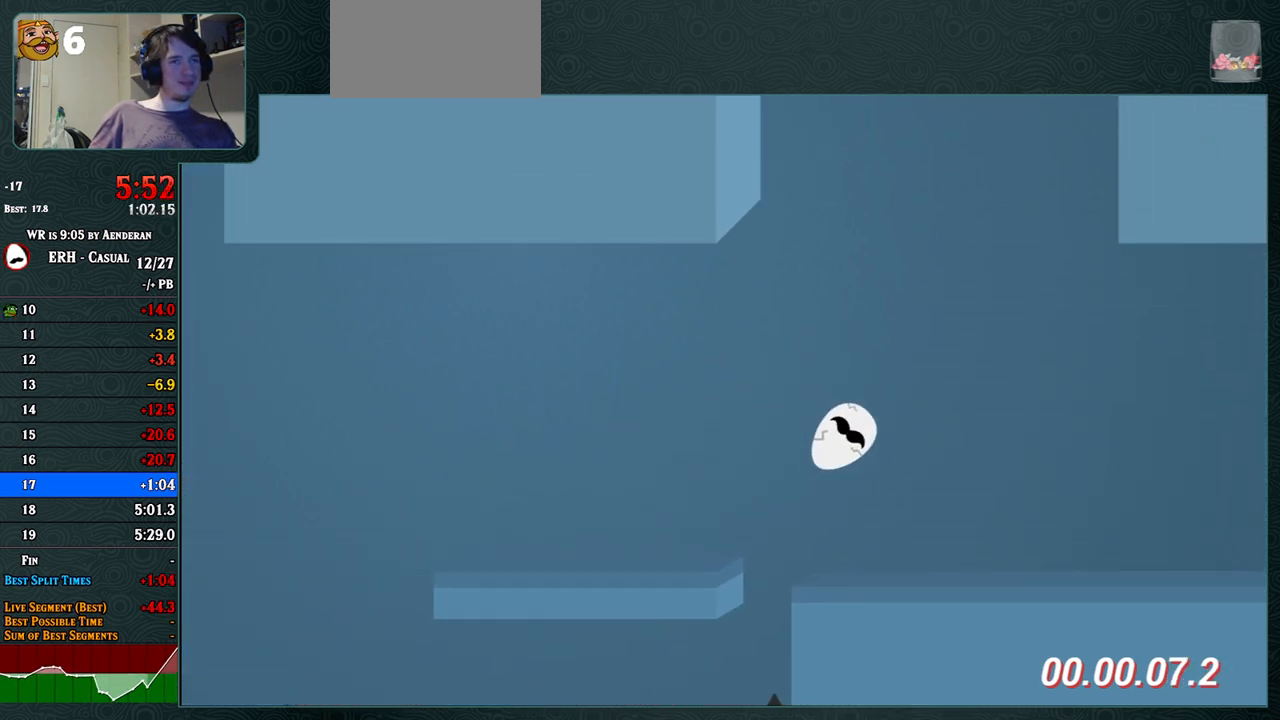
{"buttons": [], "left_stick": "center", "events": []}
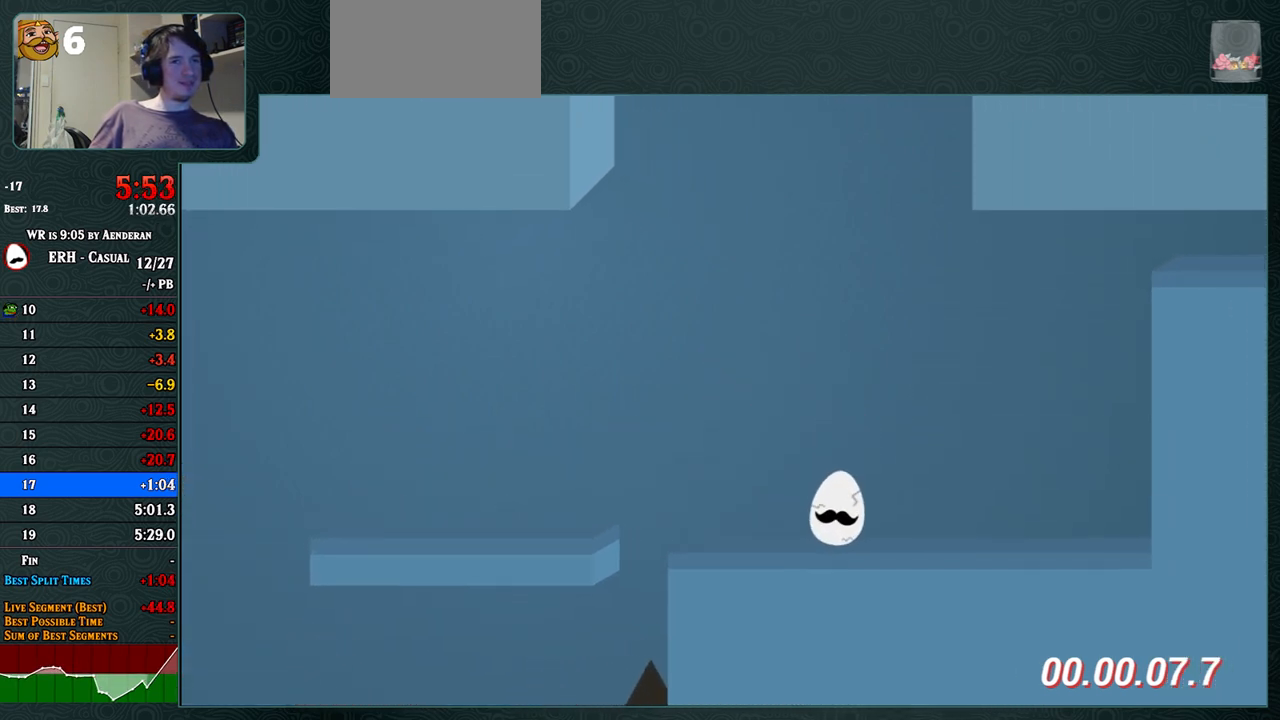
{"buttons": [], "left_stick": "center", "events": []}
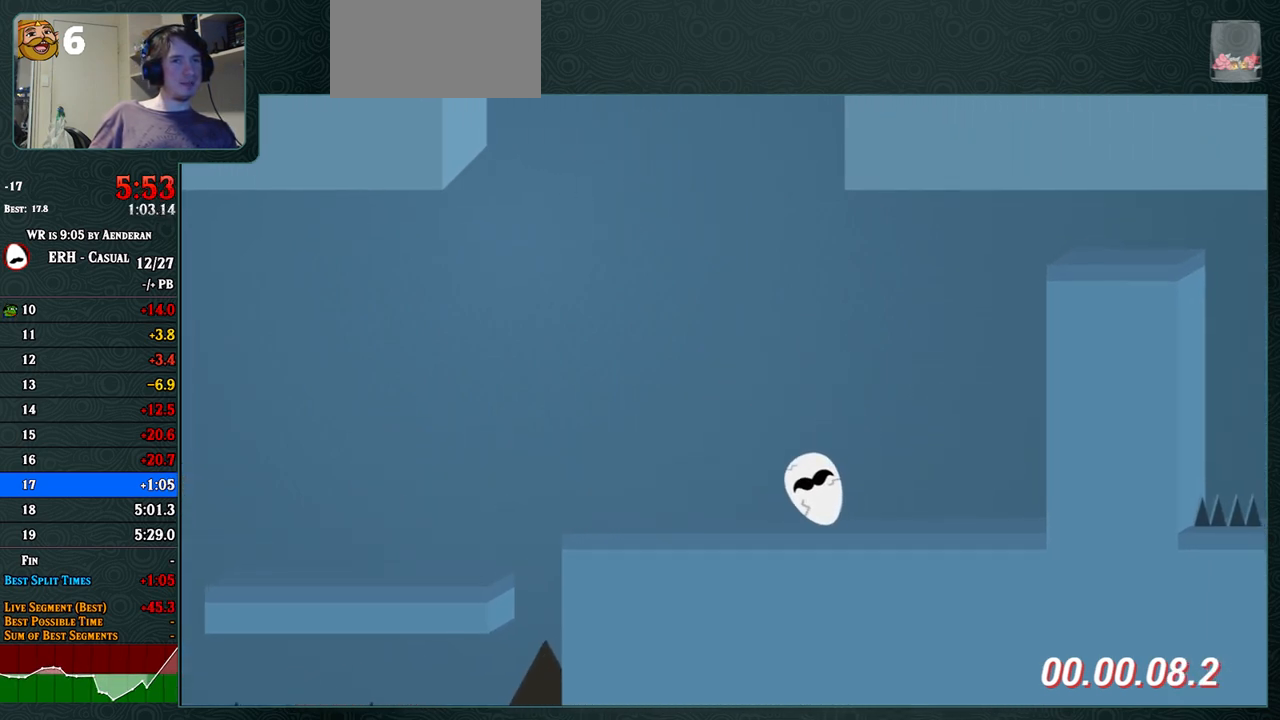
{"buttons": [], "left_stick": "center", "events": []}
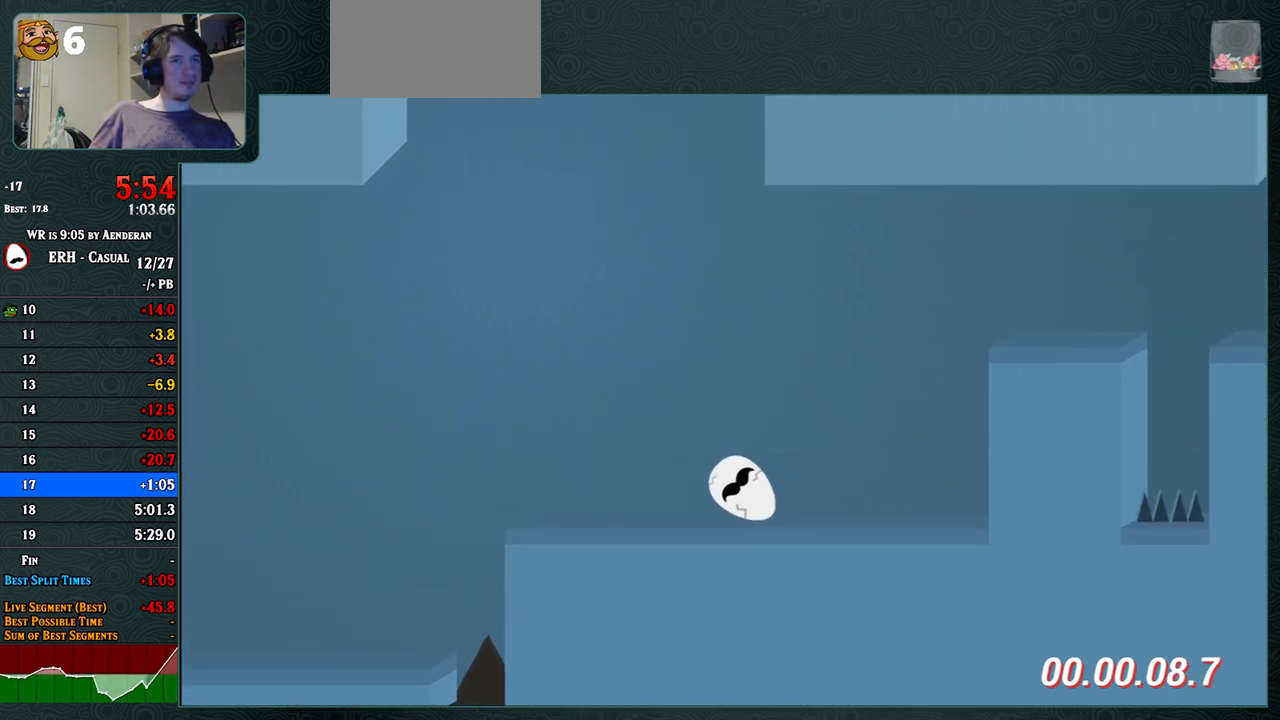
{"buttons": [], "left_stick": "center", "events": [[133, "R1", "down"], [450, "R1", "up"]]}
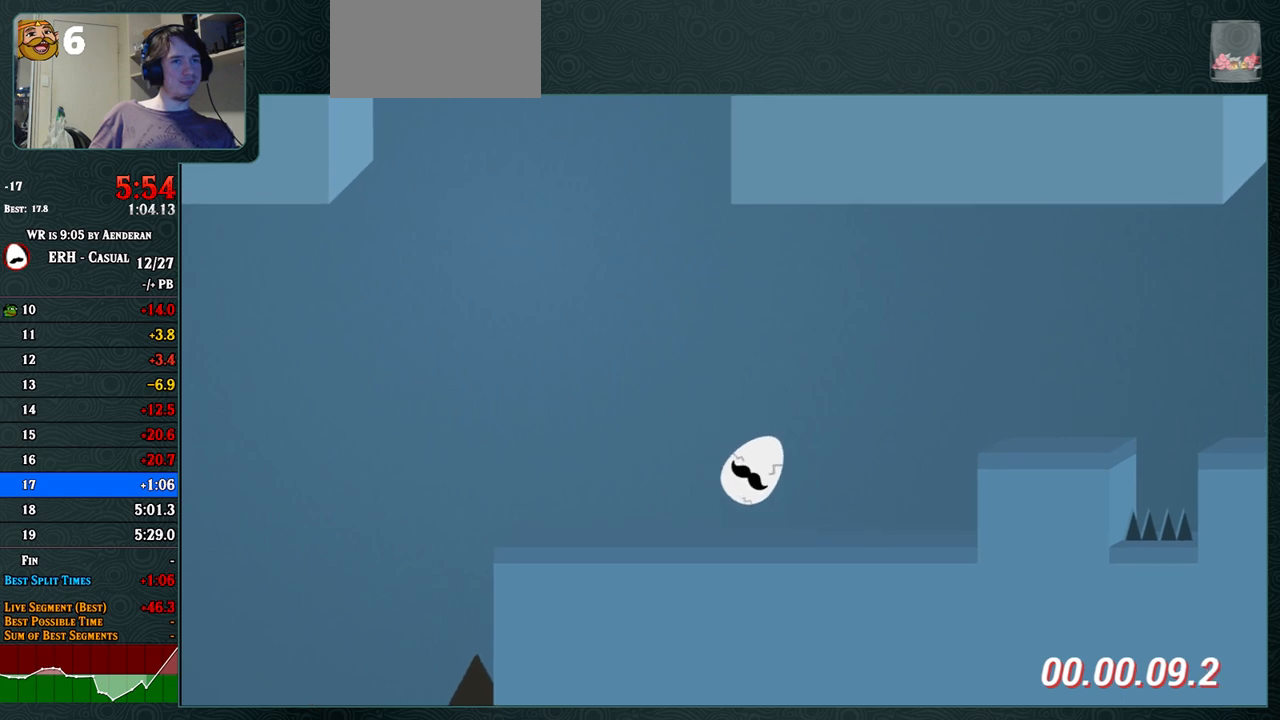
{"buttons": ["CROSS"], "left_stick": "center", "events": [[400, "CROSS", "down"]]}
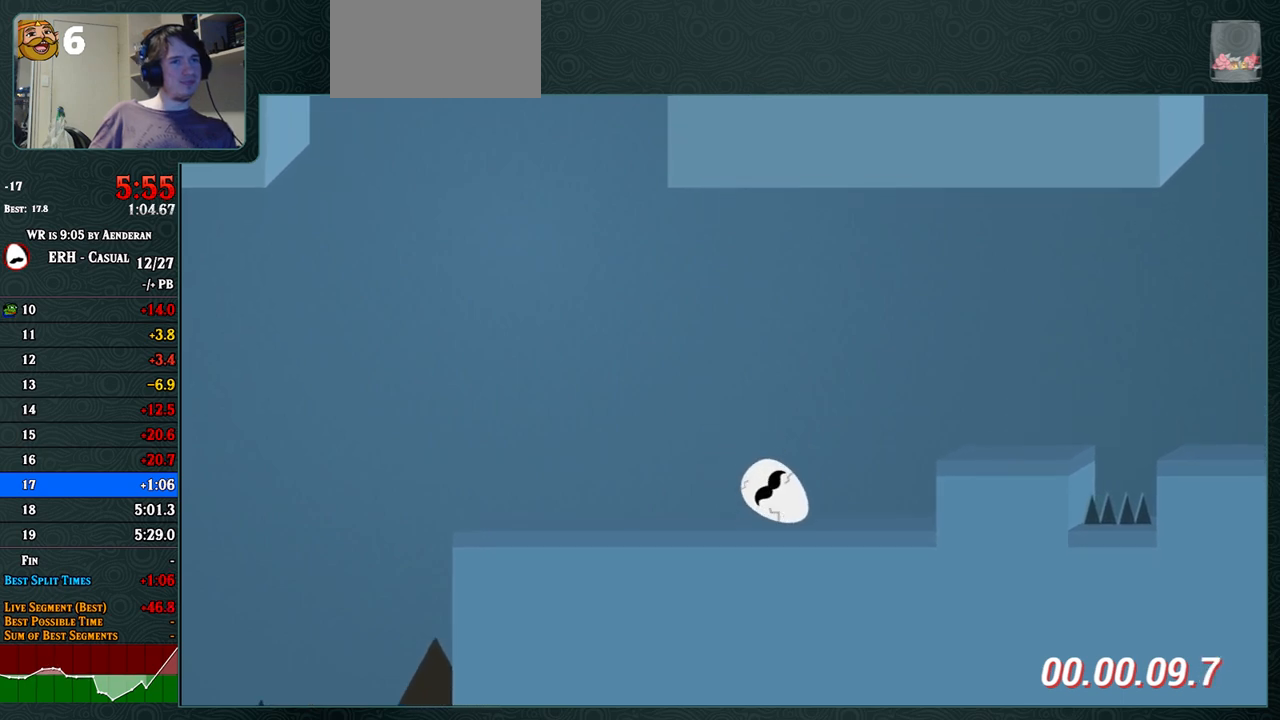
{"buttons": ["CROSS", "R1"], "left_stick": "center", "events": [[17, "R1", "down"]]}
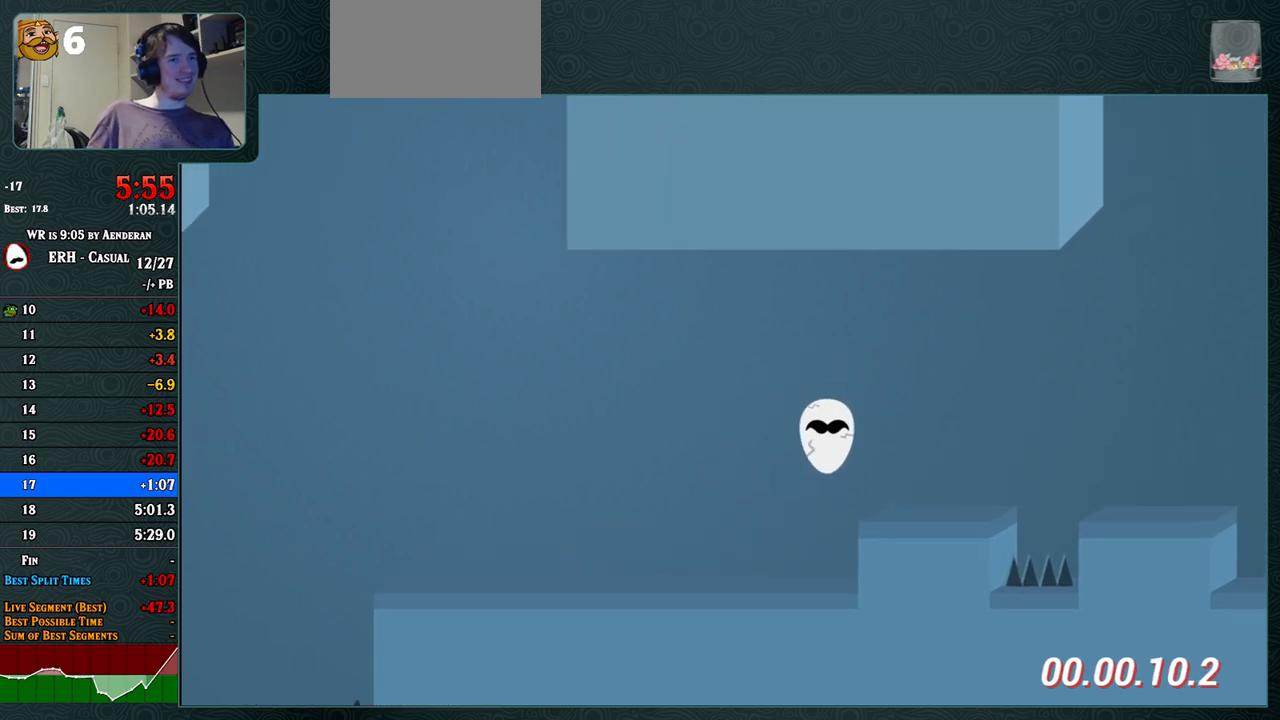
{"buttons": ["R1"], "left_stick": "center", "events": [[67, "R1", "up"], [83, "CROSS", "up"], [417, "R1", "down"]]}
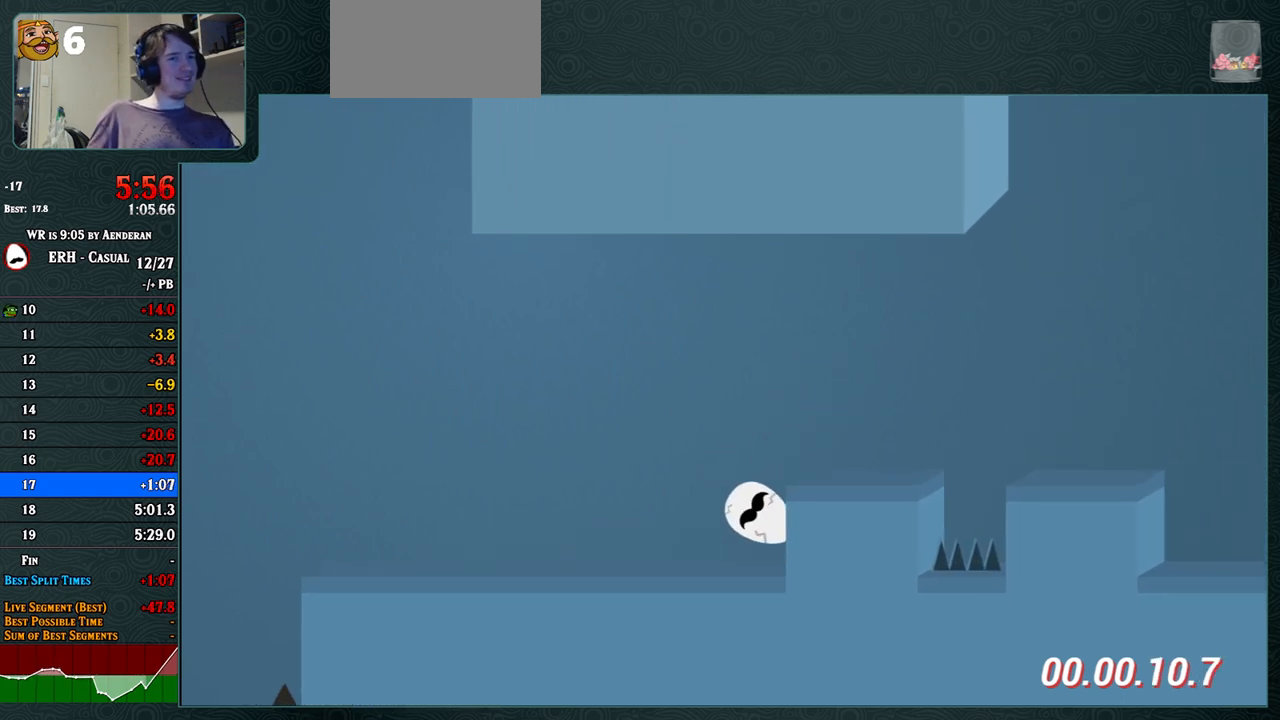
{"buttons": ["L1"], "left_stick": "center", "events": [[183, "R1", "up"], [383, "L1", "down"]]}
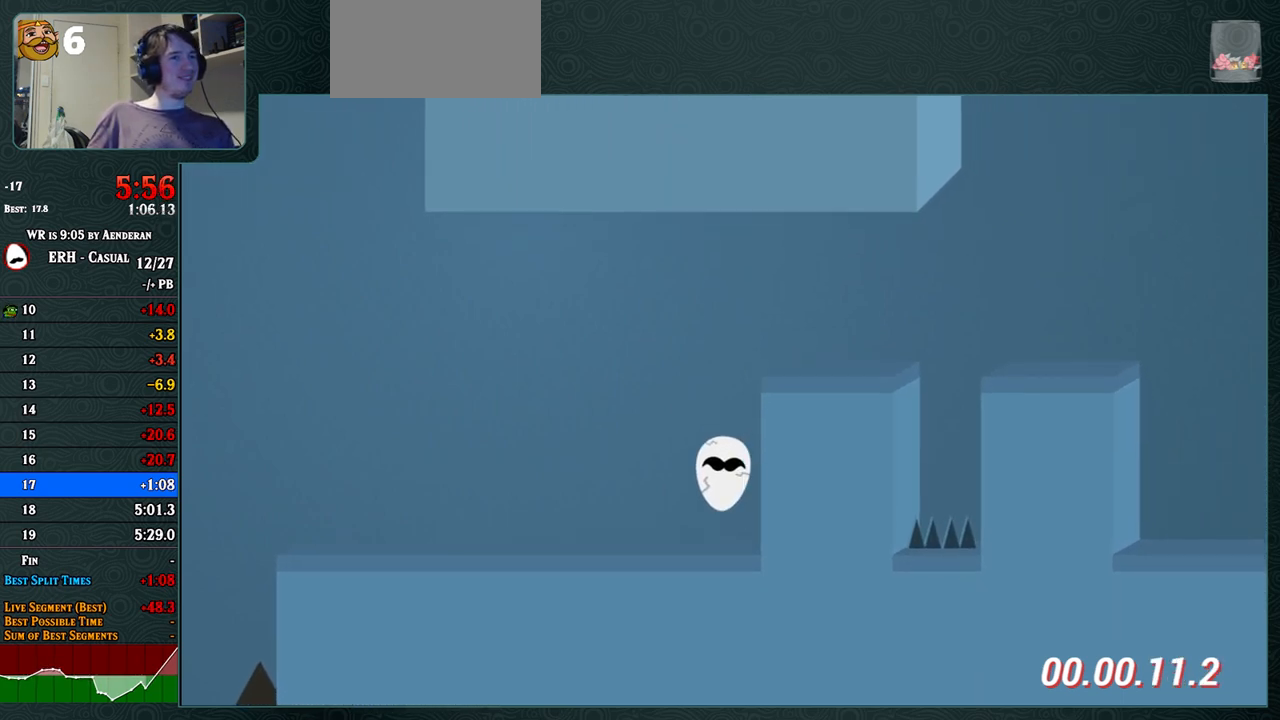
{"buttons": ["L1"], "left_stick": "center", "events": [[67, "L1", "up"], [433, "L1", "down"]]}
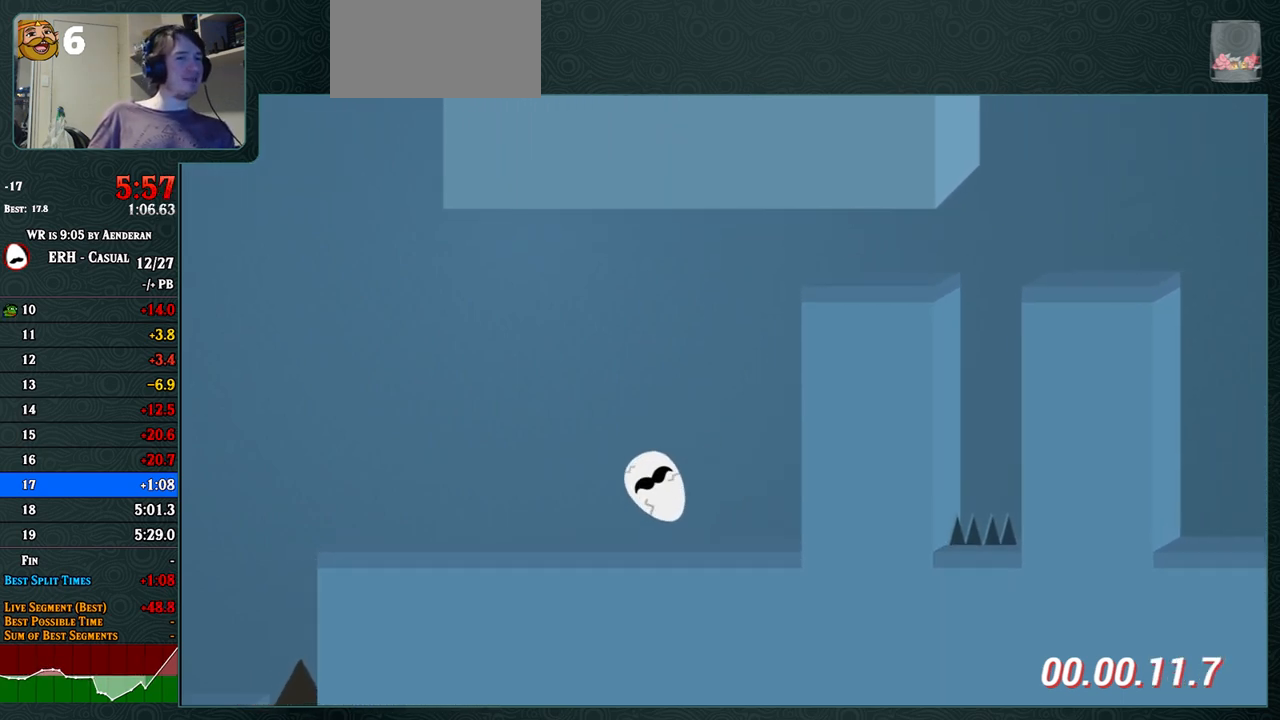
{"buttons": [], "left_stick": "center", "events": [[83, "L1", "up"]]}
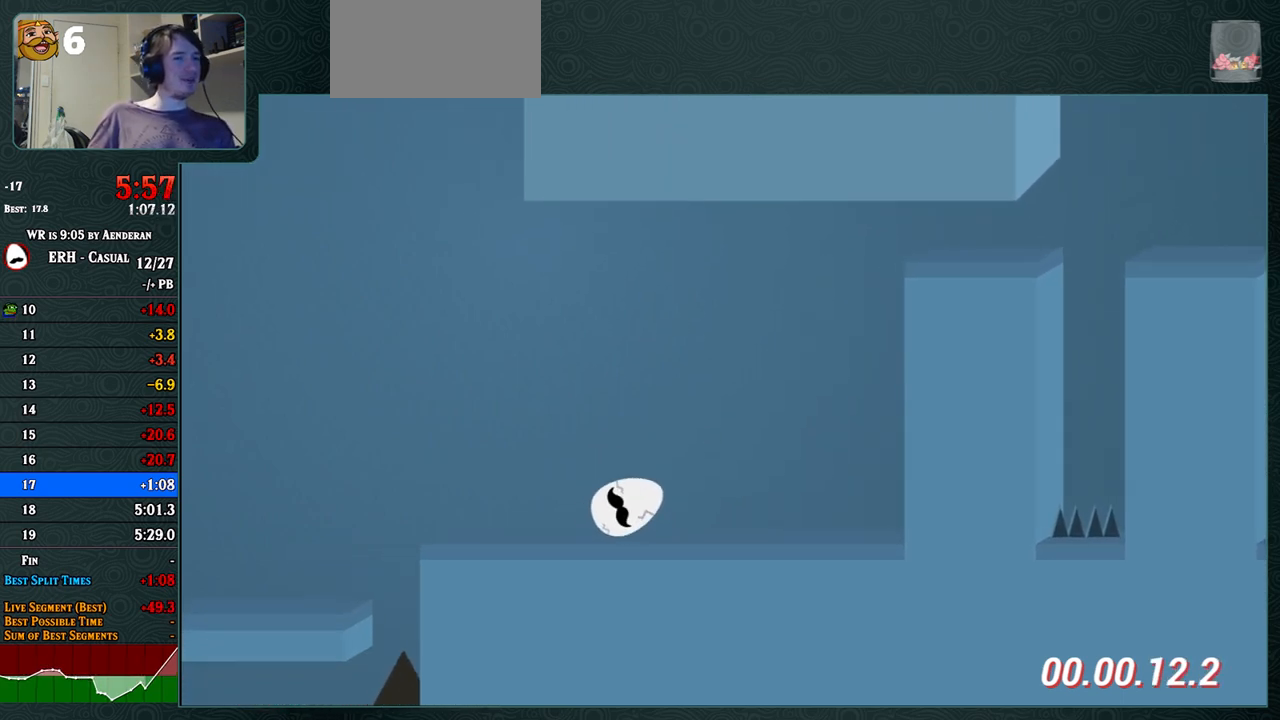
{"buttons": [], "left_stick": "center", "events": []}
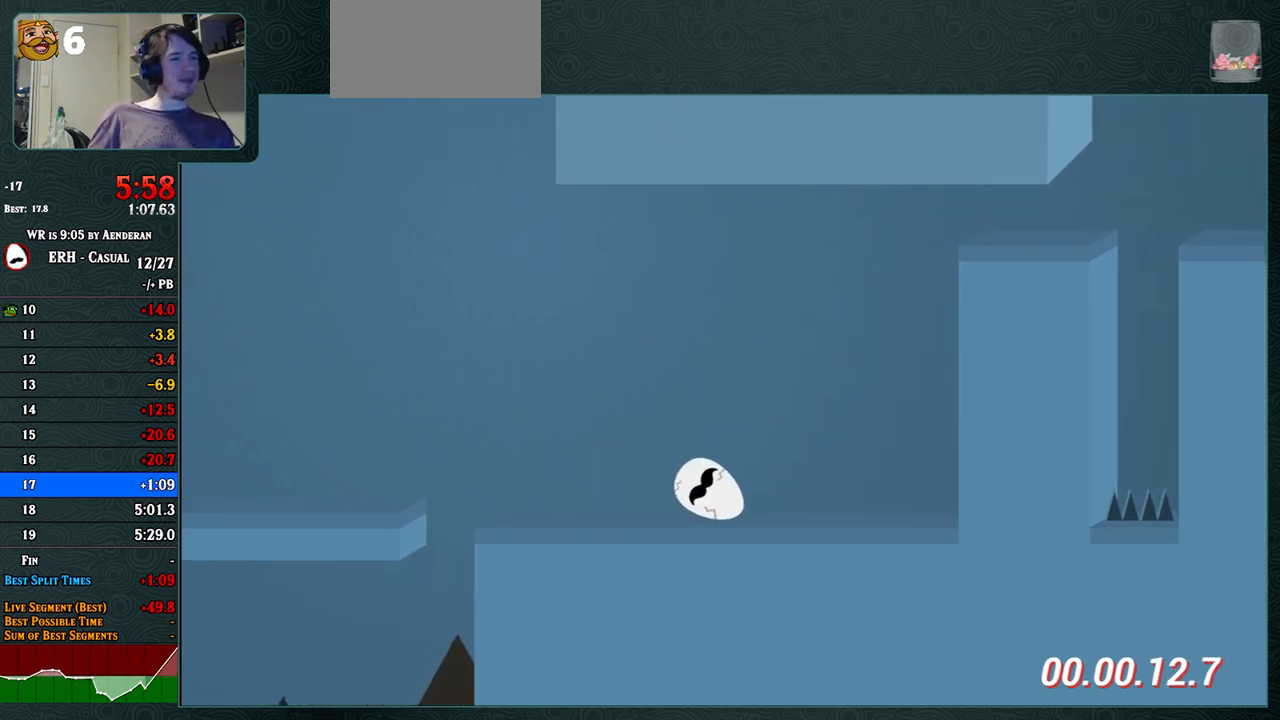
{"buttons": [], "left_stick": "center", "events": []}
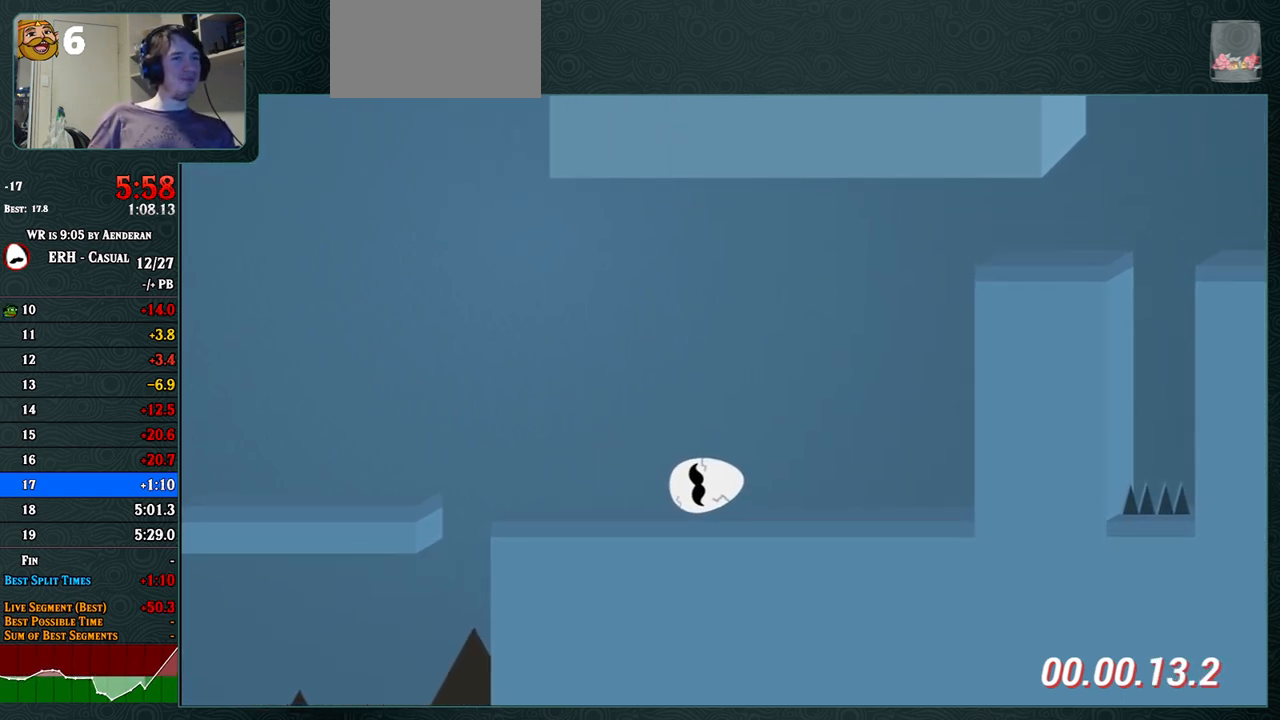
{"buttons": ["R1"], "left_stick": "center", "events": [[383, "R1", "down"]]}
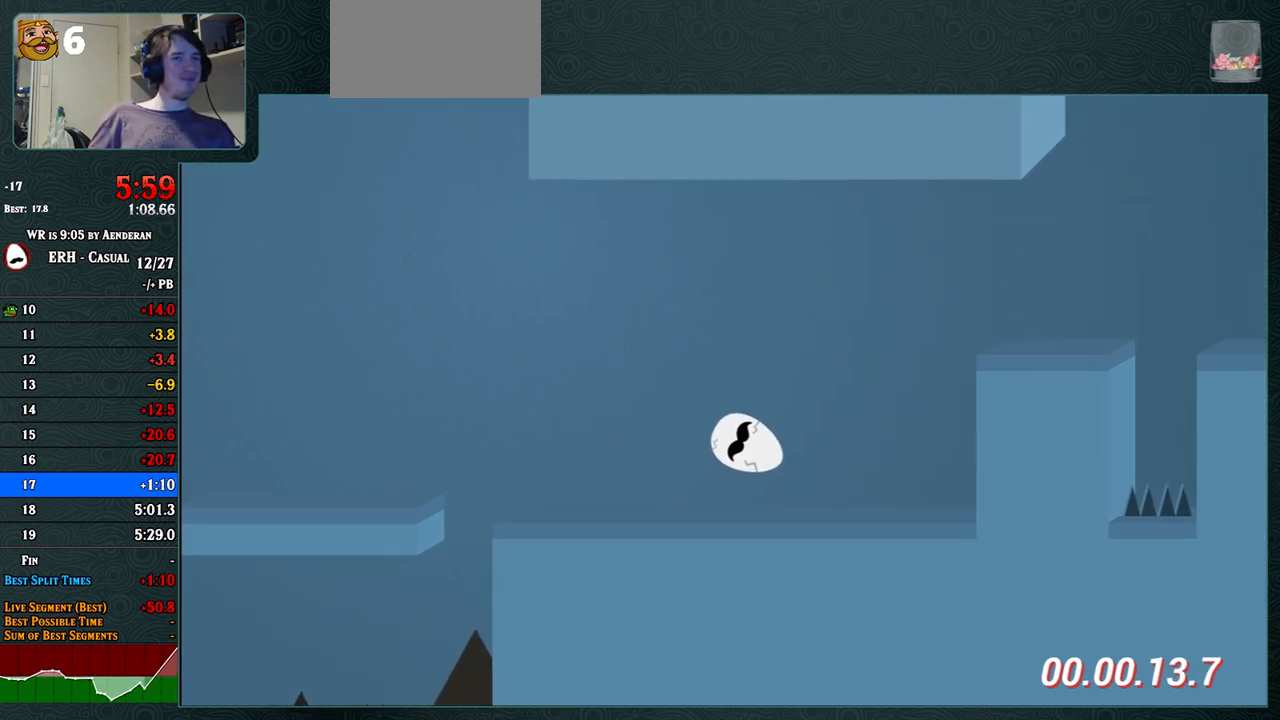
{"buttons": [], "left_stick": "center", "events": [[17, "R1", "up"]]}
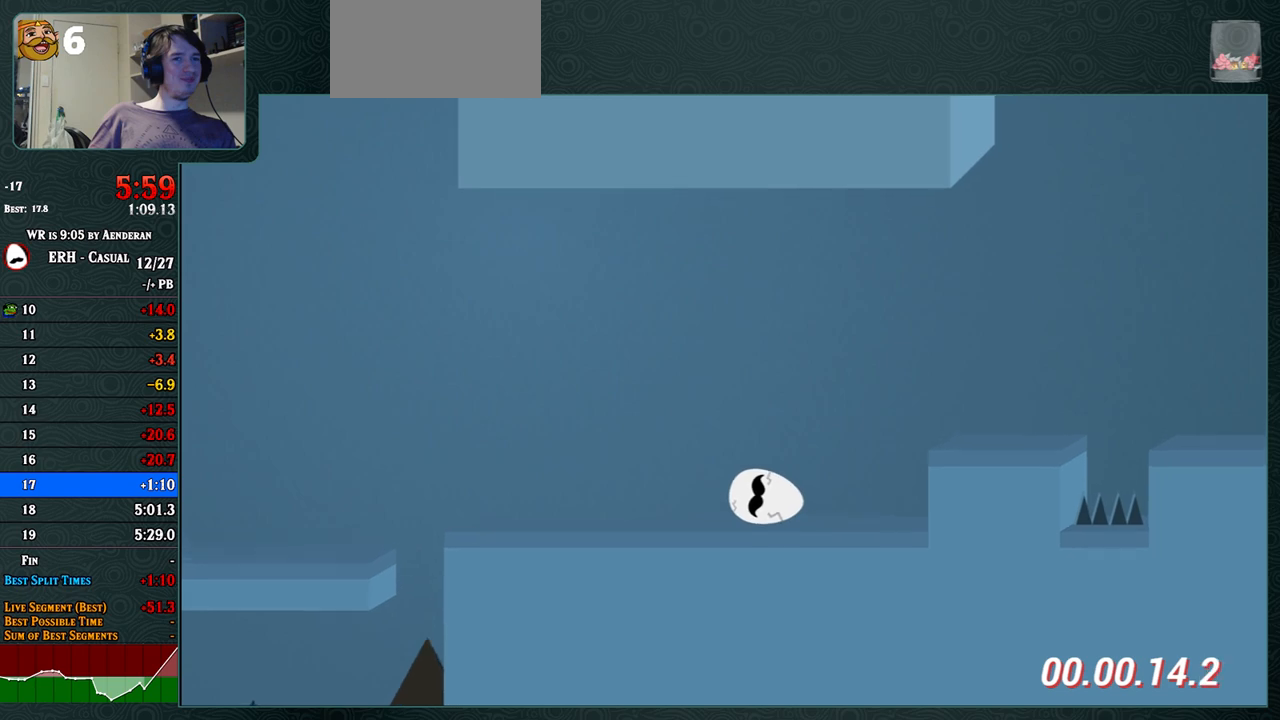
{"buttons": [], "left_stick": "center", "events": [[217, "R1", "down"], [250, "R1", "up"]]}
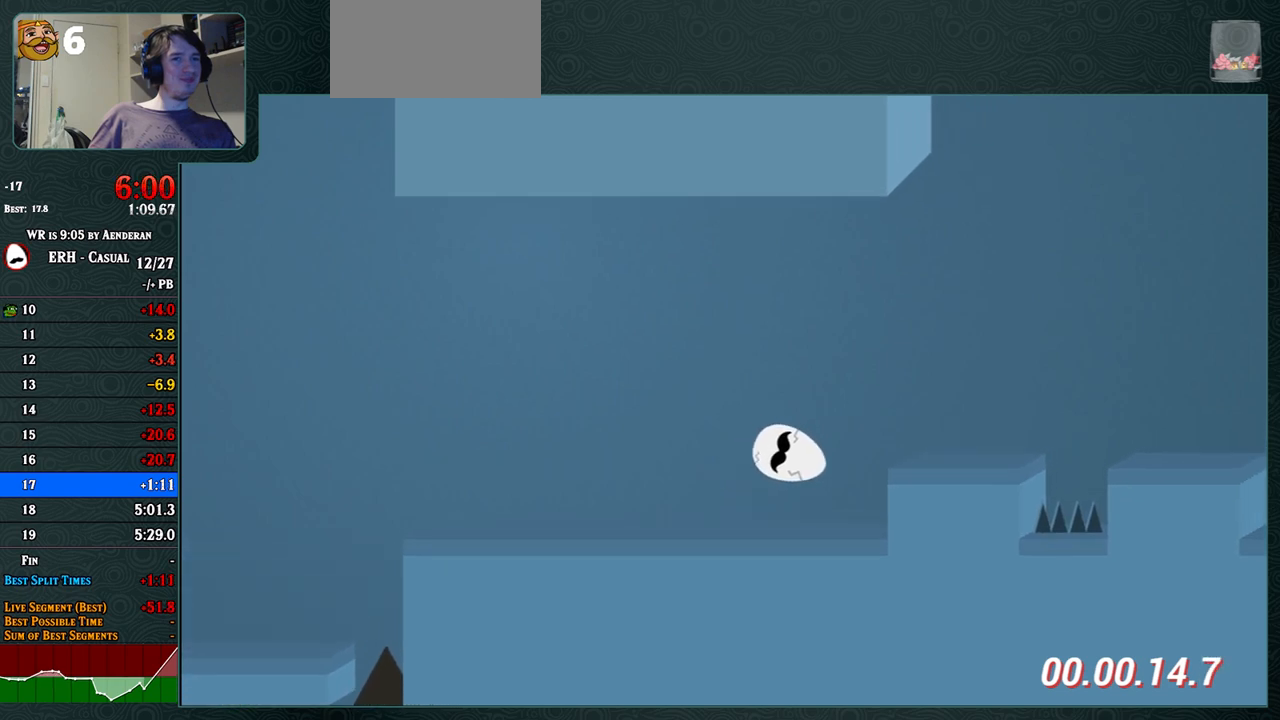
{"buttons": ["CROSS"], "left_stick": "center", "events": [[67, "CROSS", "down"], [200, "R1", "down"], [317, "R1", "up"]]}
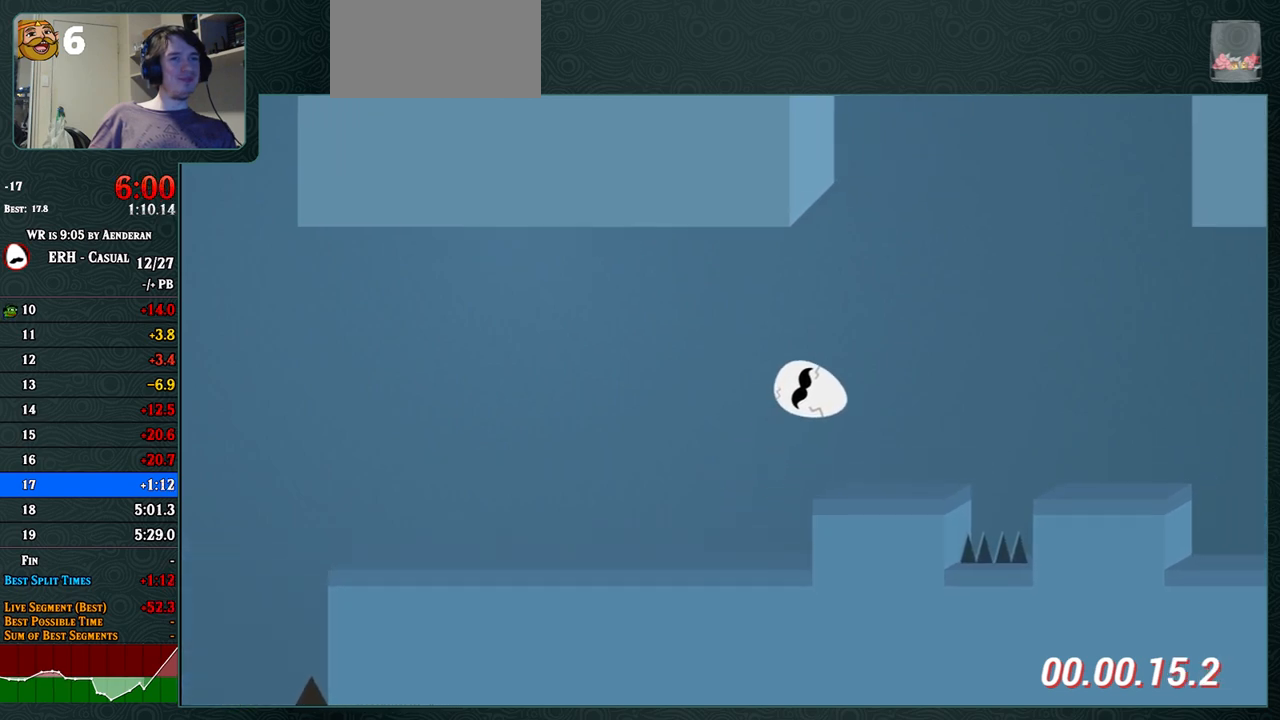
{"buttons": [], "left_stick": "center", "events": [[33, "CROSS", "up"]]}
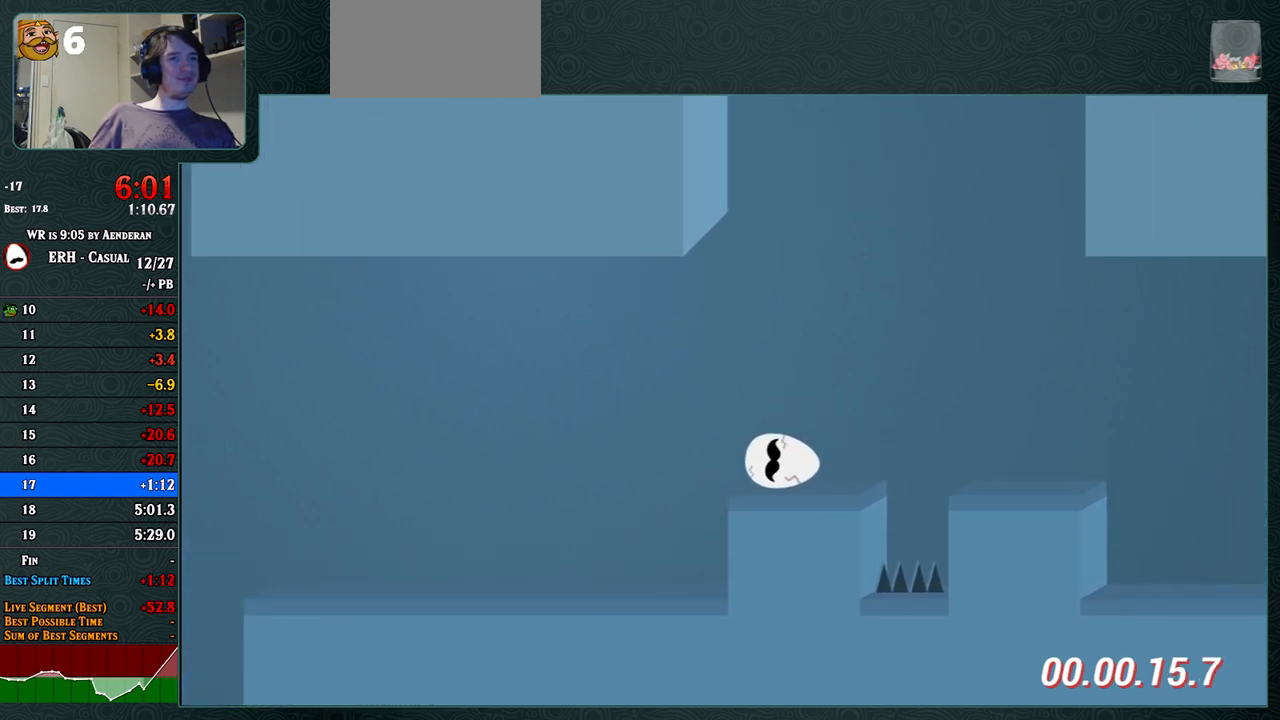
{"buttons": [], "left_stick": "center", "events": []}
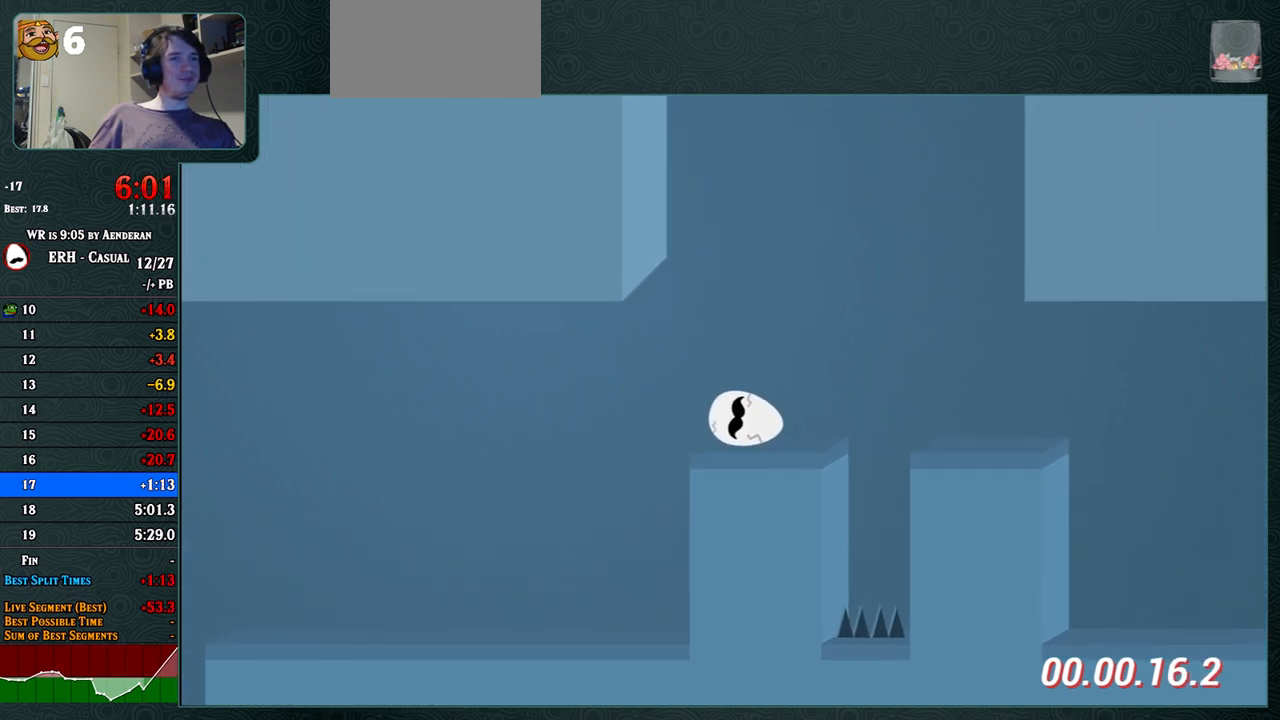
{"buttons": ["CROSS"], "left_stick": "center", "events": [[50, "R1", "down"], [200, "R1", "up"], [350, "CROSS", "down"]]}
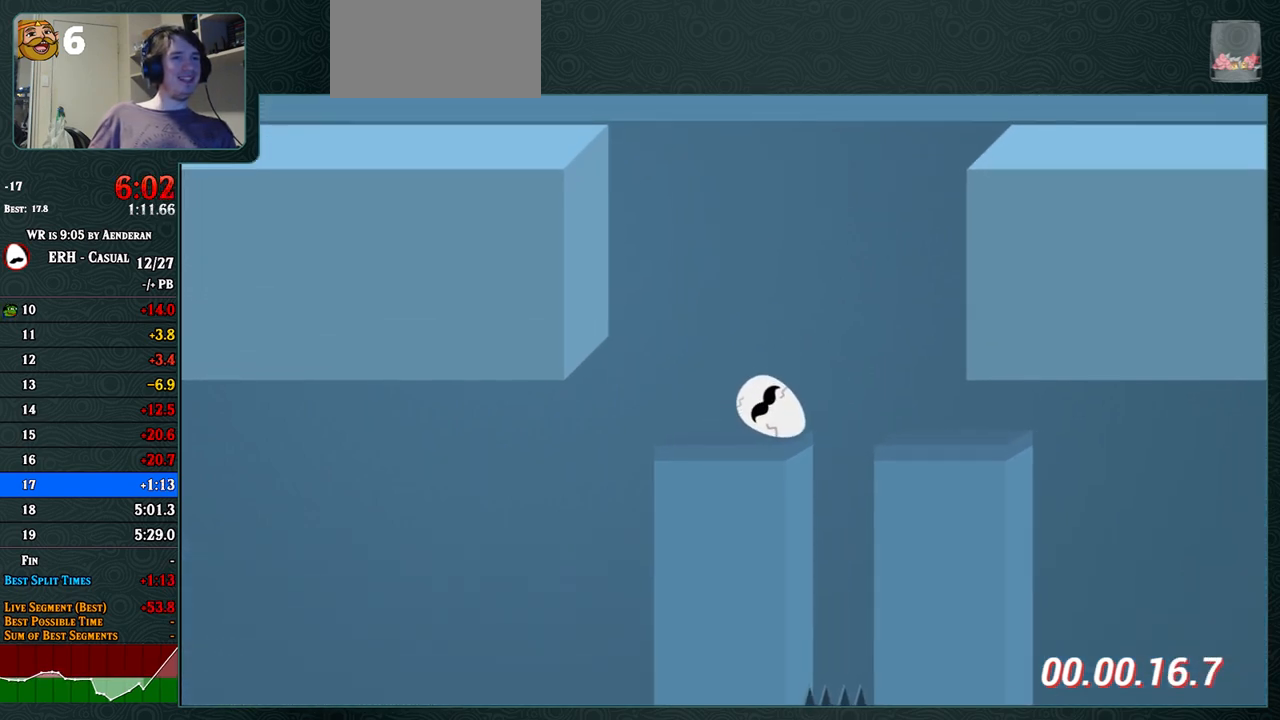
{"buttons": ["CROSS", "R1"], "left_stick": "center", "events": [[167, "R1", "down"]]}
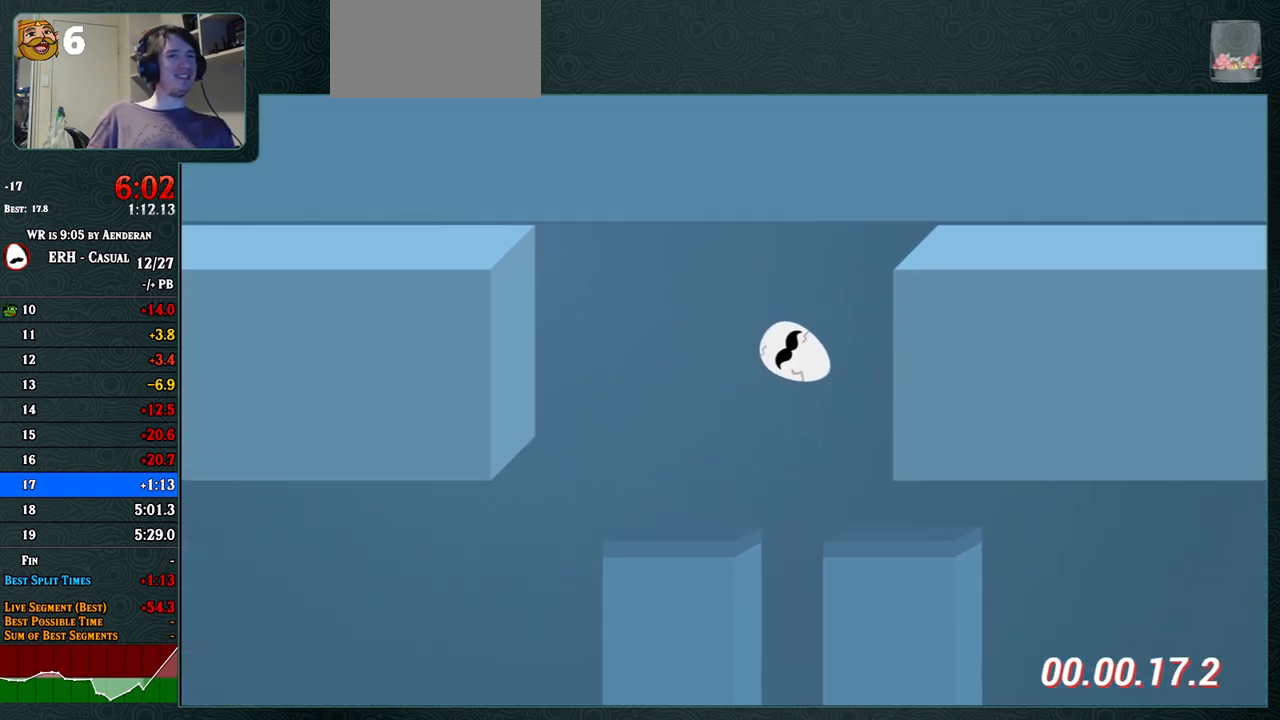
{"buttons": [], "left_stick": "center", "events": [[133, "R1", "up"], [150, "CROSS", "up"], [417, "R1", "down"], [500, "R1", "up"]]}
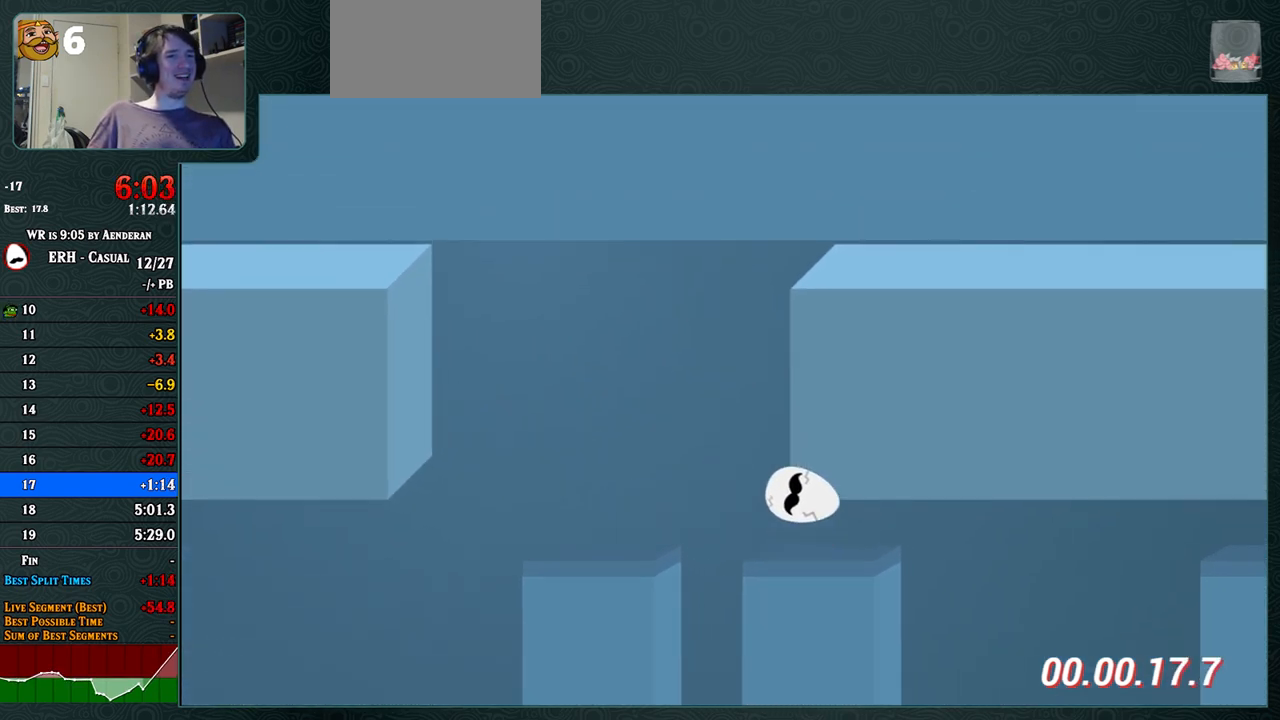
{"buttons": [], "left_stick": "center", "events": []}
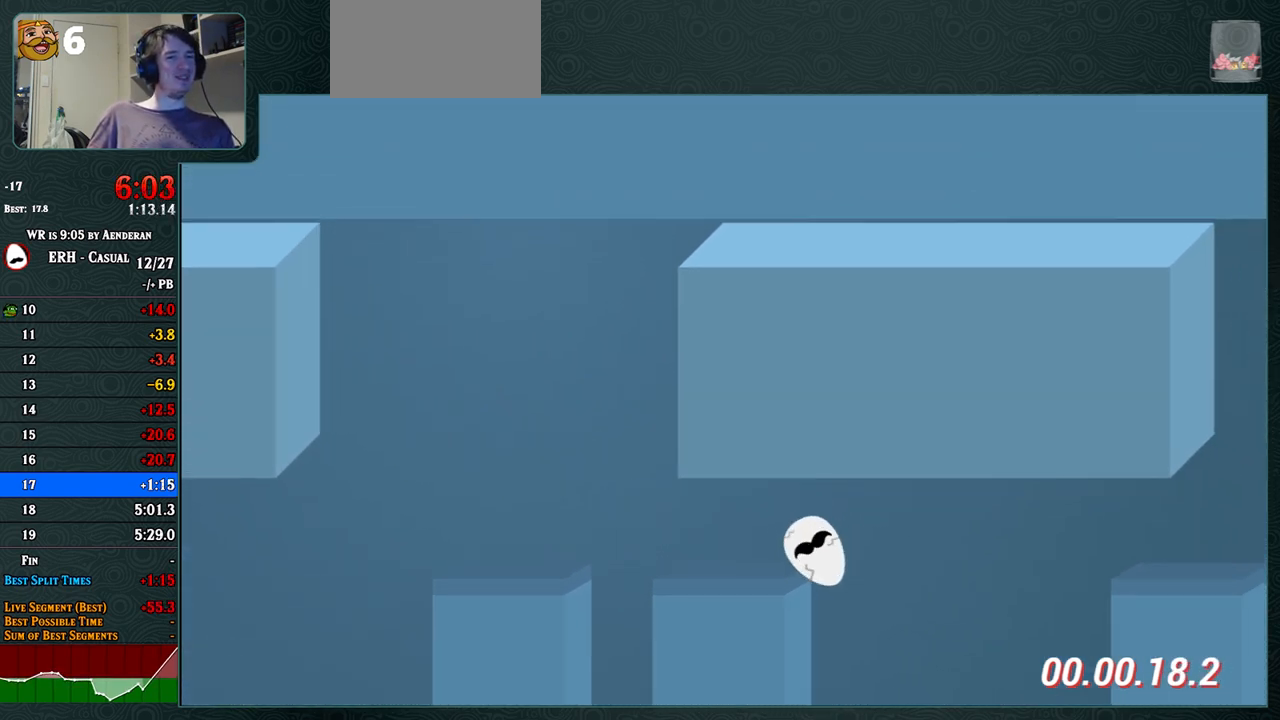
{"buttons": [], "left_stick": "center", "events": [[417, "R1", "down"], [450, "R1", "up"]]}
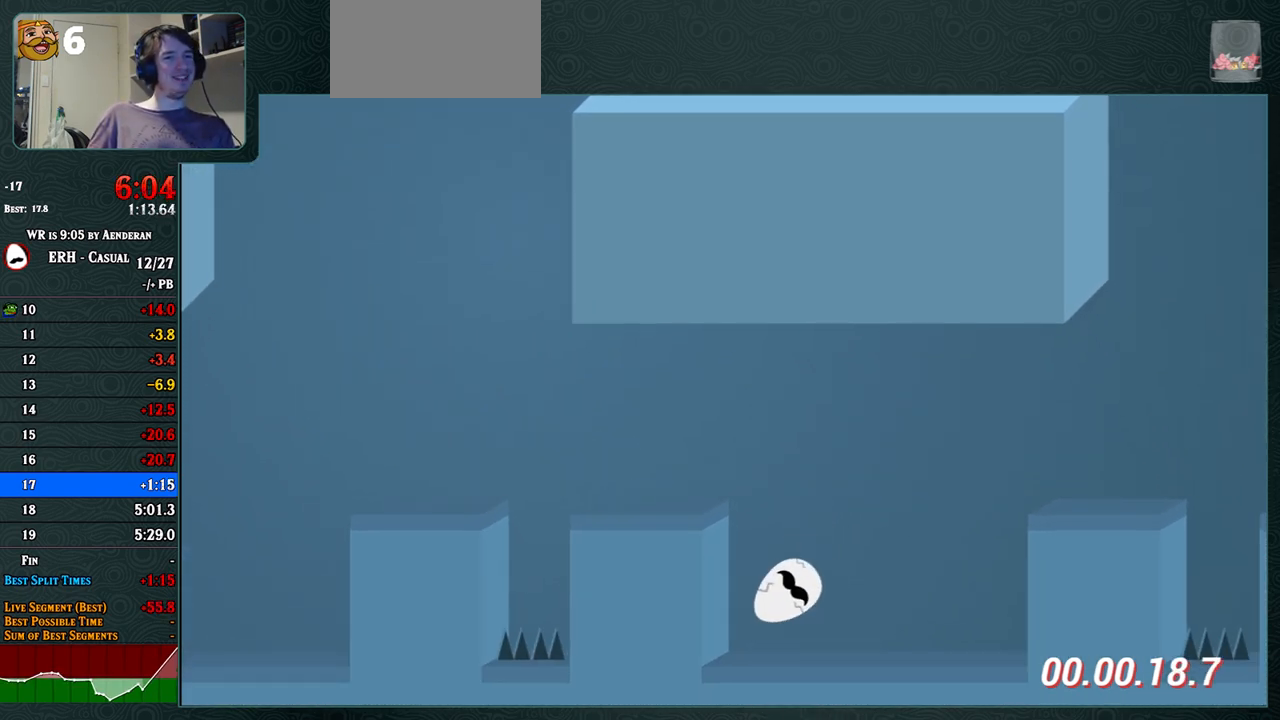
{"buttons": ["CROSS"], "left_stick": "center", "events": [[300, "CROSS", "down"]]}